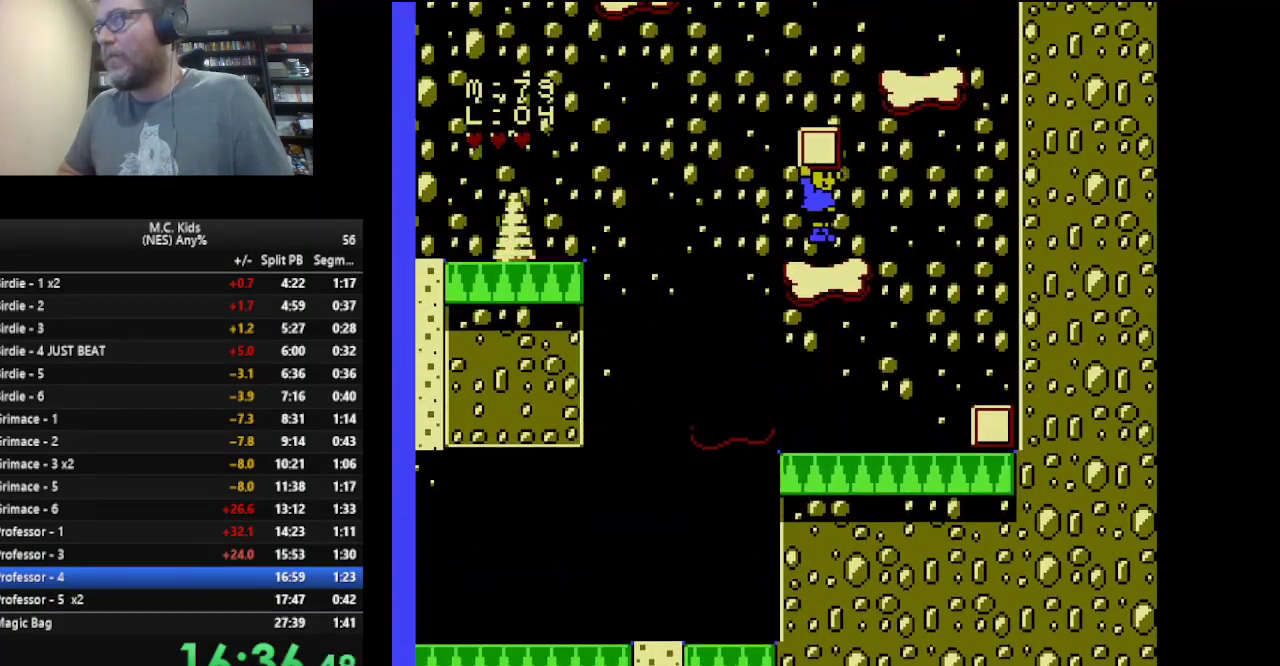
Gameplay with a controller (Nintendo layout); each line is a JSON object with the inputs held at the frame after it. "events" lists button and stick changes between this image and that frame as [ms after this image, input, new state], when the widget could be followed in between. Not read: L3 R3.
{"buttons": ["A", "B"], "events": [[250, "A", "down"], [500, "DPAD_RIGHT", "up"]]}
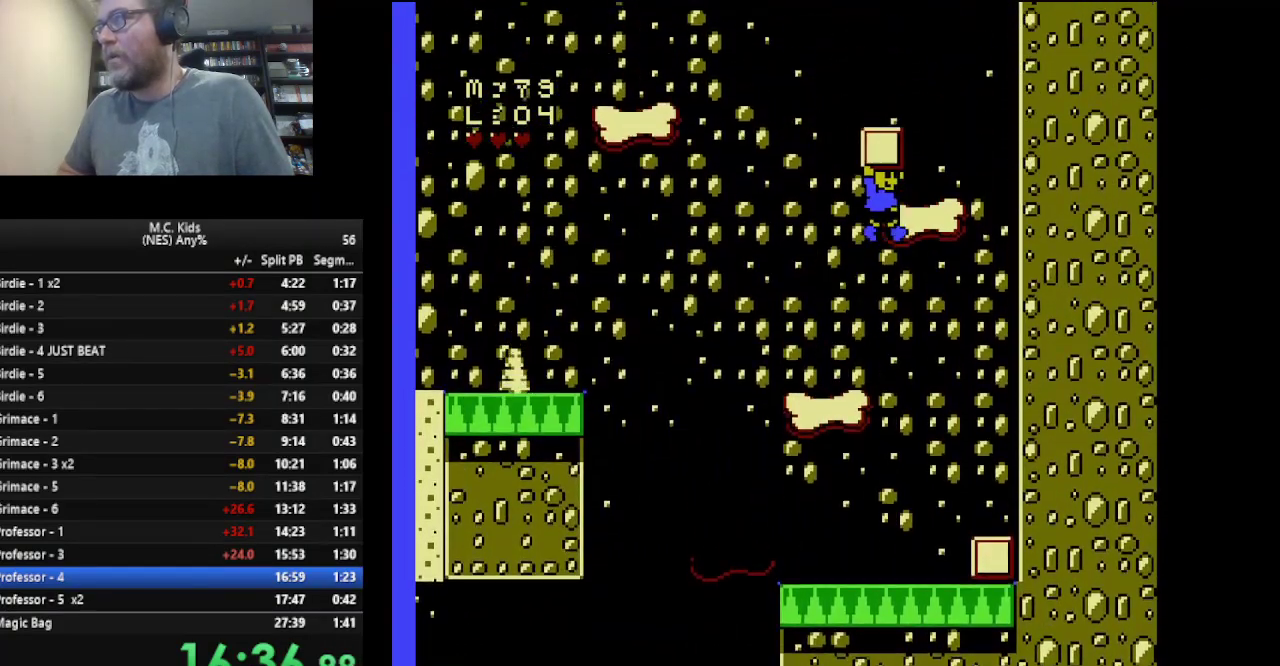
{"buttons": ["B", "DPAD_LEFT"], "events": [[83, "DPAD_LEFT", "down"], [167, "A", "up"]]}
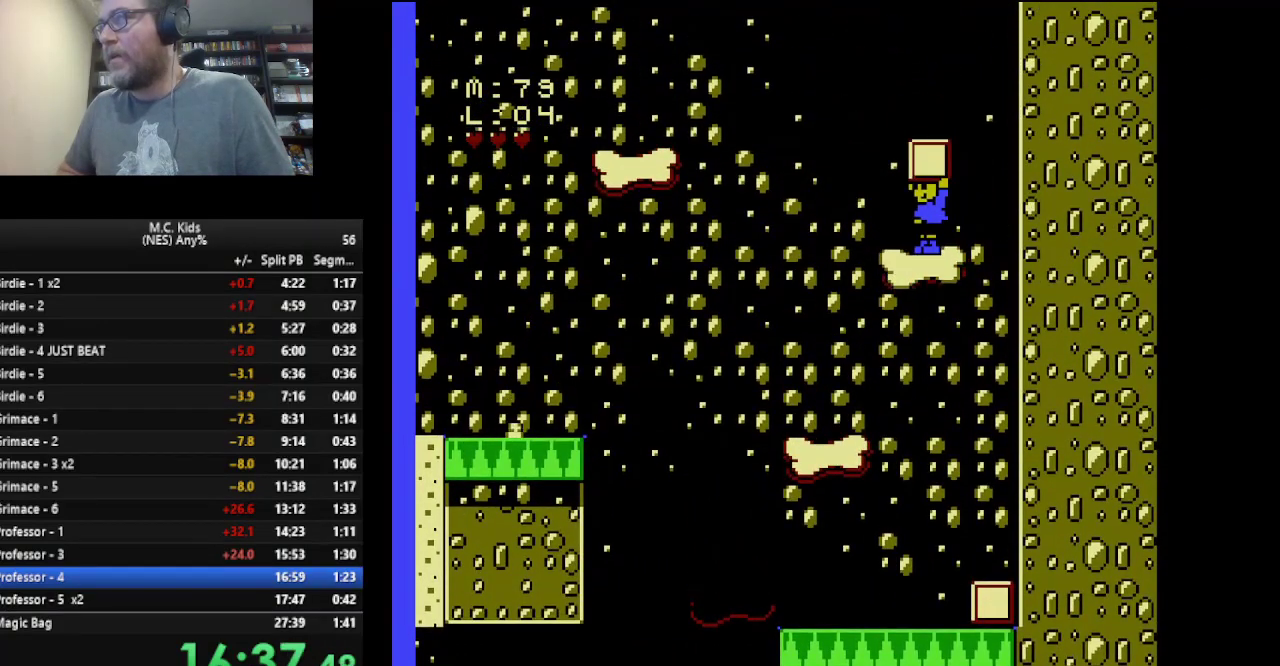
{"buttons": ["A", "B", "DPAD_LEFT"], "events": [[84, "A", "down"]]}
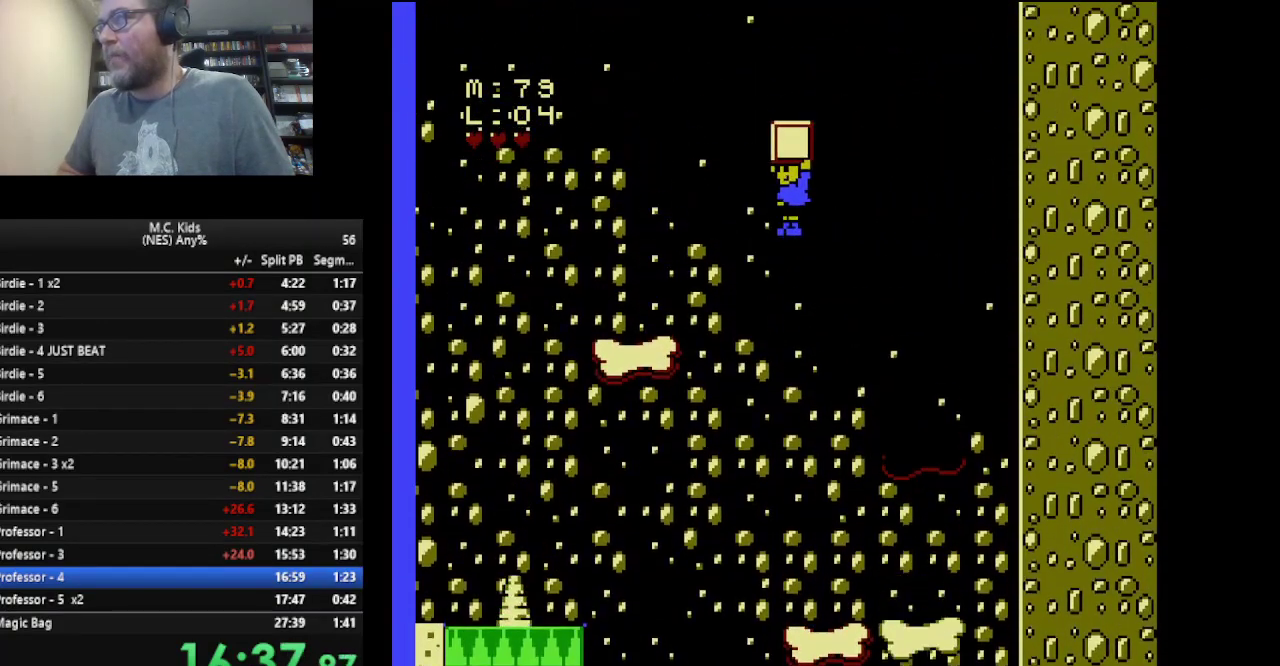
{"buttons": ["A", "B", "DPAD_LEFT"], "events": [[83, "A", "up"], [83, "DPAD_LEFT", "up"], [209, "DPAD_LEFT", "down"], [459, "A", "down"]]}
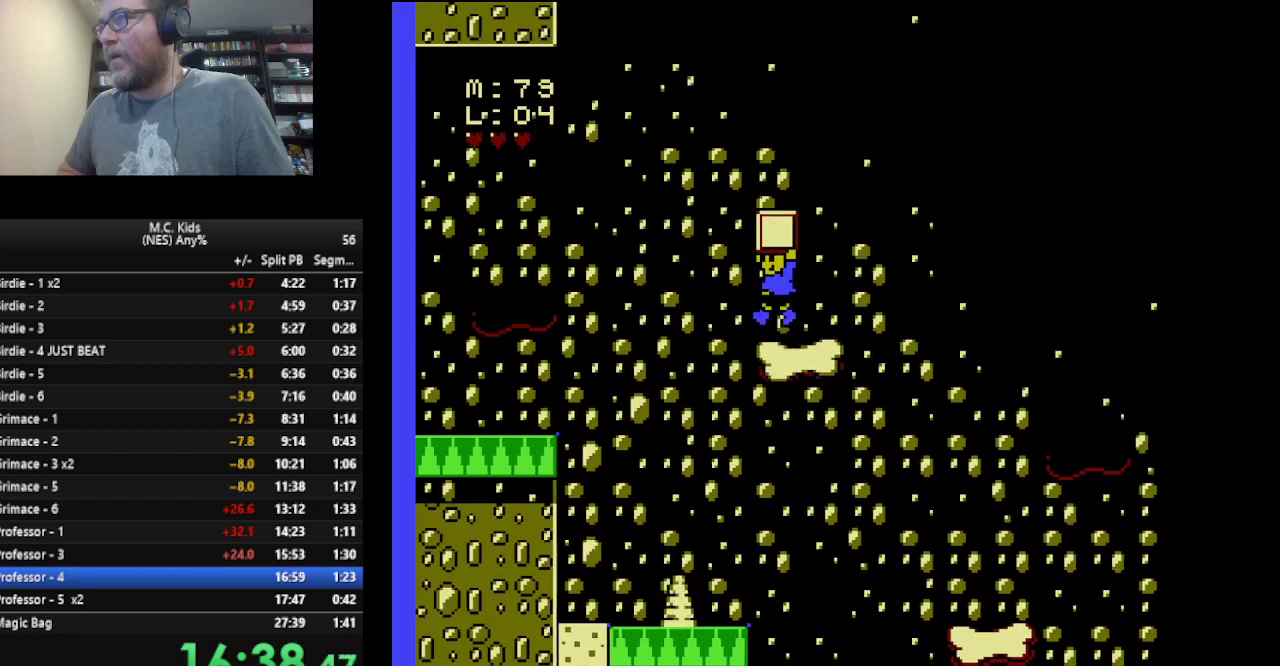
{"buttons": ["B", "DPAD_LEFT"], "events": [[83, "A", "up"], [291, "B", "up"], [417, "B", "down"]]}
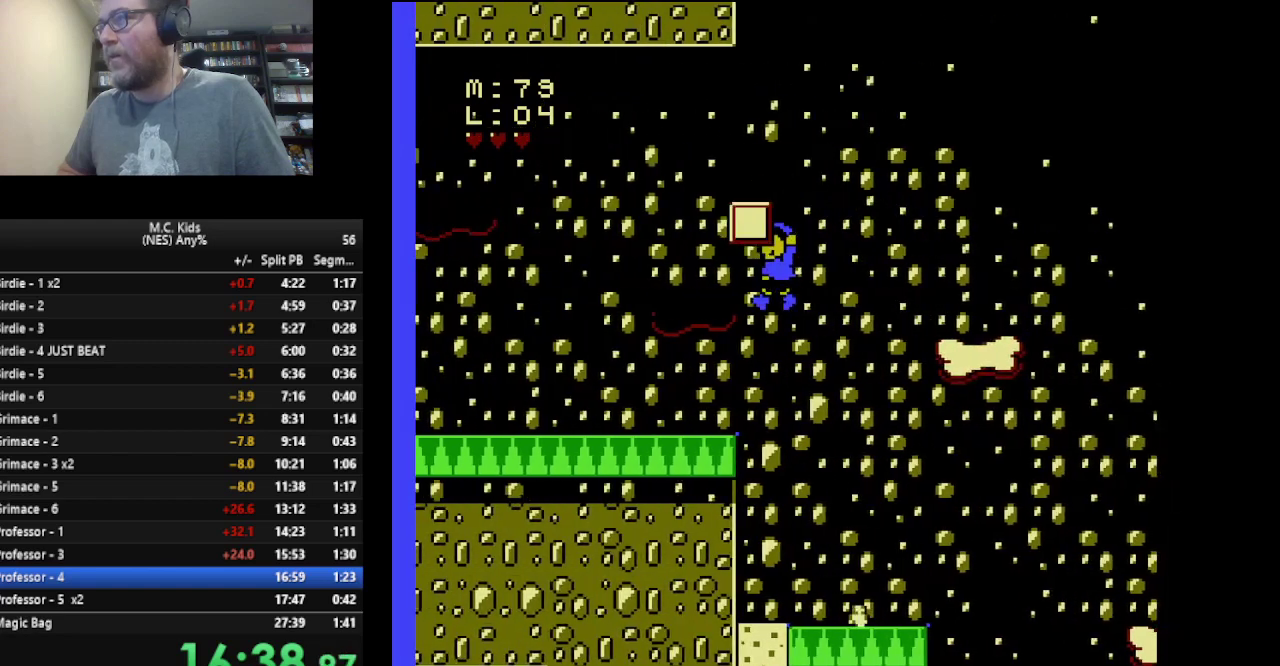
{"buttons": ["B", "DPAD_LEFT"], "events": []}
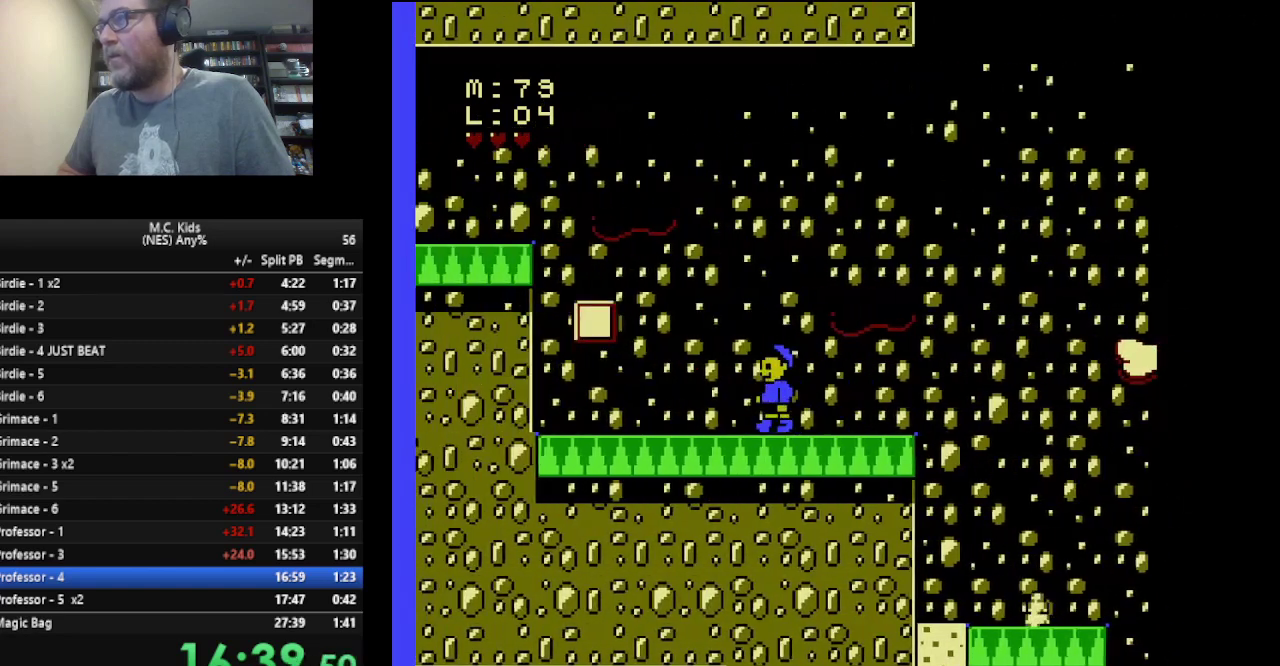
{"buttons": ["A", "B", "DPAD_LEFT"], "events": [[84, "A", "down"]]}
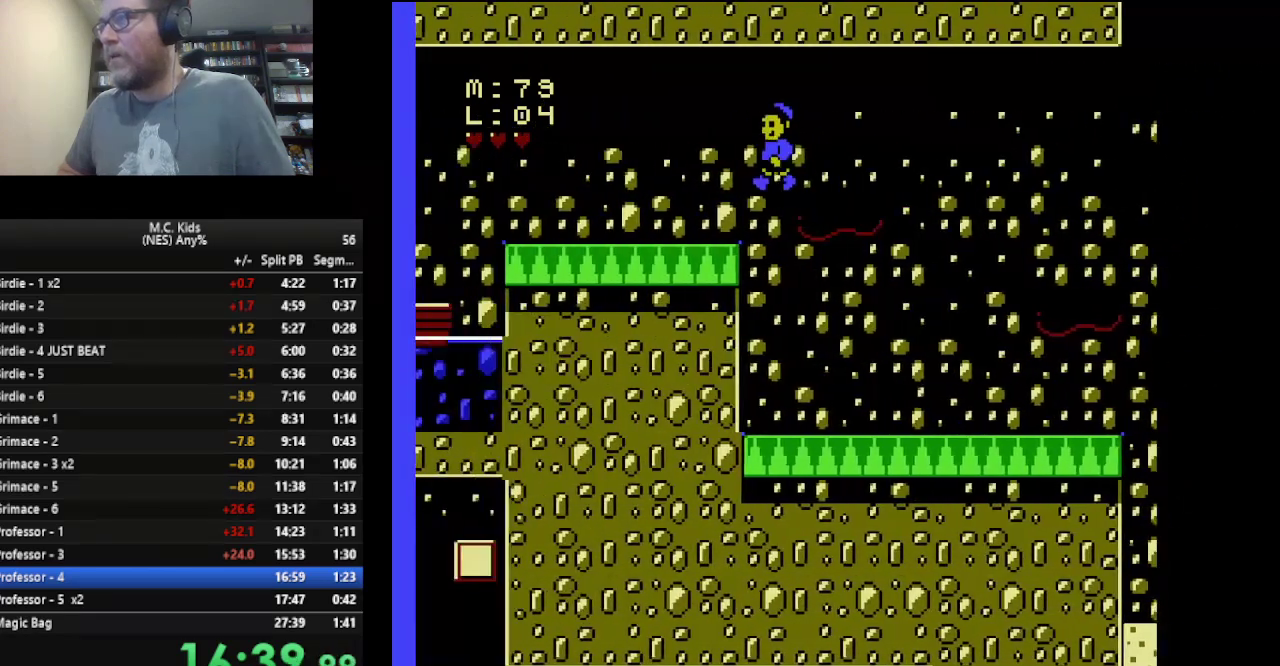
{"buttons": [], "events": [[42, "DPAD_LEFT", "up"], [83, "A", "up"], [250, "DPAD_LEFT", "down"], [417, "B", "up"], [417, "DPAD_LEFT", "up"]]}
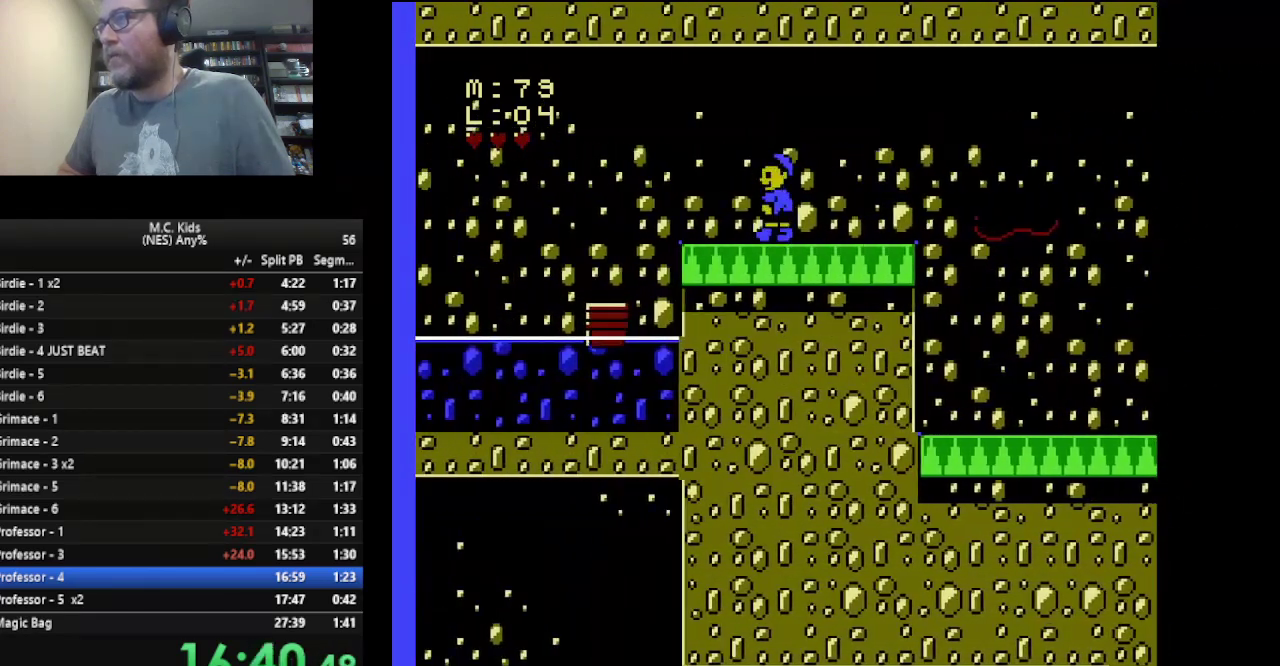
{"buttons": ["DPAD_LEFT"], "events": [[84, "A", "down"], [167, "A", "up"], [167, "DPAD_RIGHT", "down"], [251, "DPAD_RIGHT", "up"], [292, "DPAD_LEFT", "down"]]}
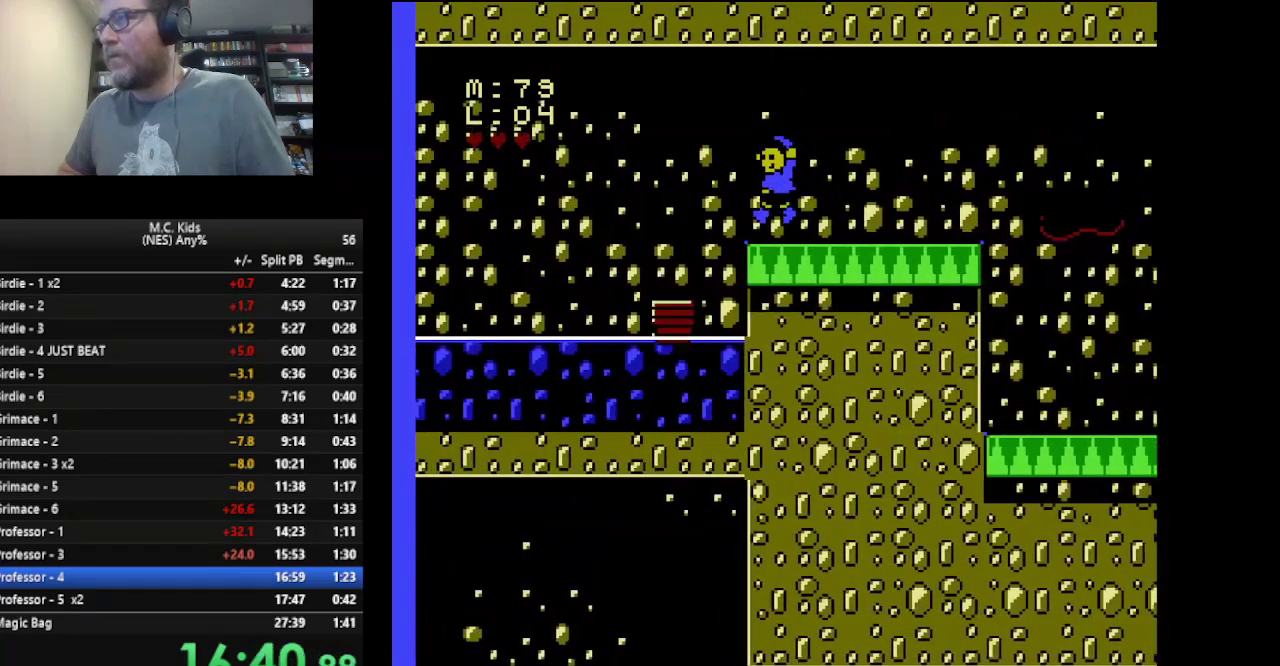
{"buttons": ["B"], "events": [[292, "B", "down"], [292, "DPAD_LEFT", "up"]]}
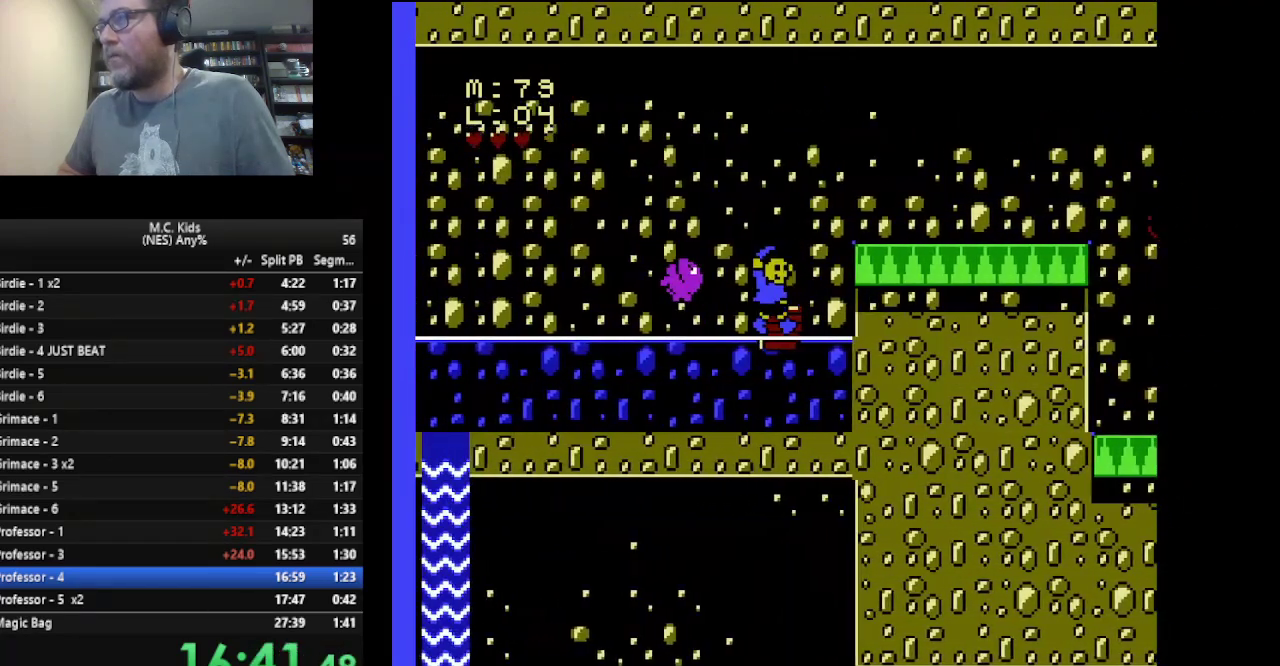
{"buttons": ["B", "DPAD_LEFT"], "events": [[84, "DPAD_LEFT", "down"]]}
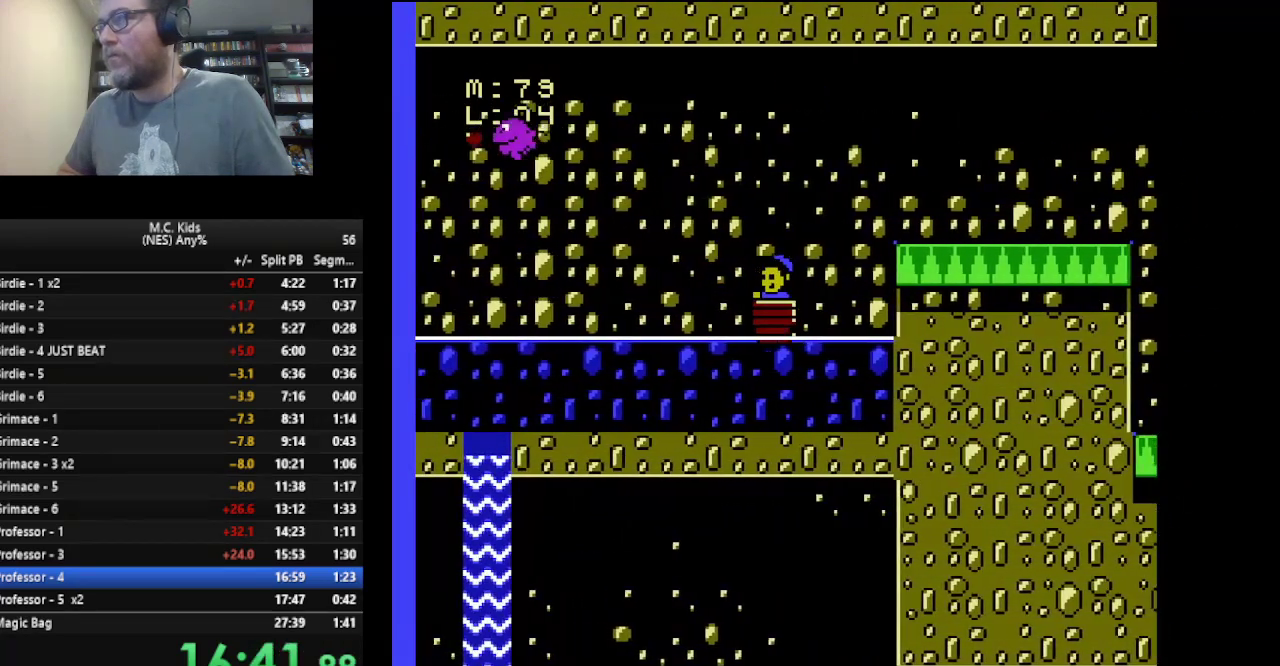
{"buttons": ["B", "DPAD_LEFT"], "events": []}
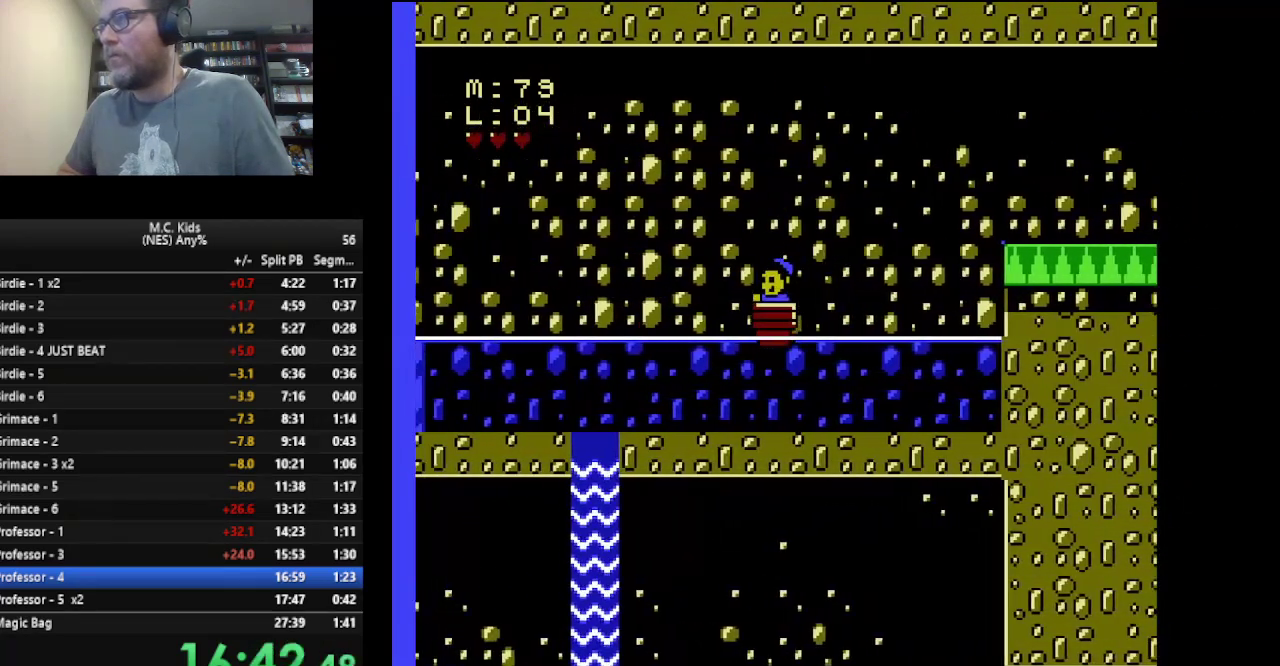
{"buttons": ["B"], "events": [[418, "DPAD_LEFT", "up"]]}
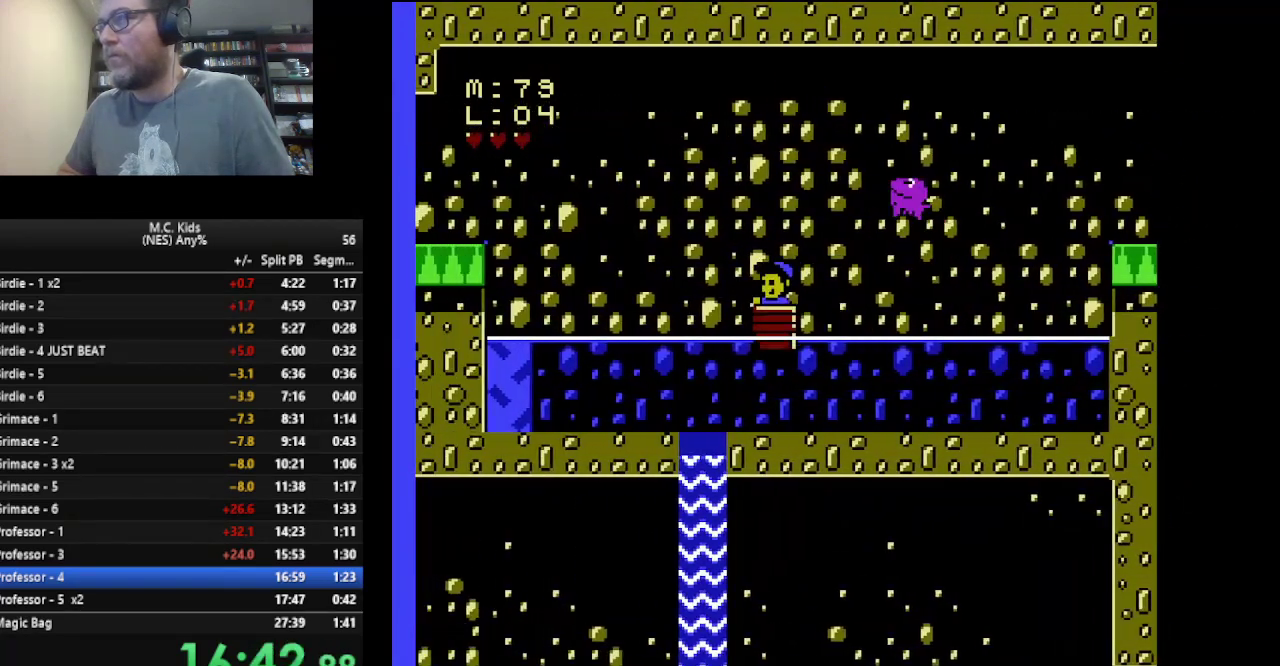
{"buttons": ["B", "DPAD_LEFT"], "events": [[250, "DPAD_LEFT", "down"]]}
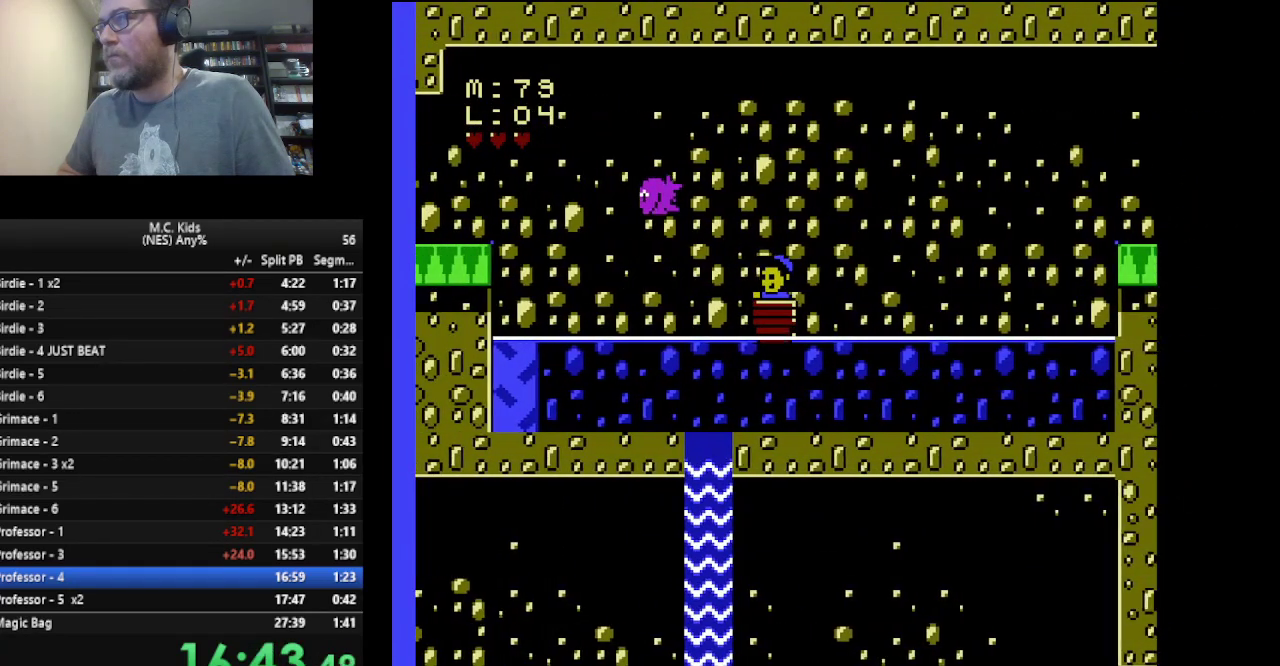
{"buttons": ["A", "B", "DPAD_LEFT"], "events": [[418, "A", "down"]]}
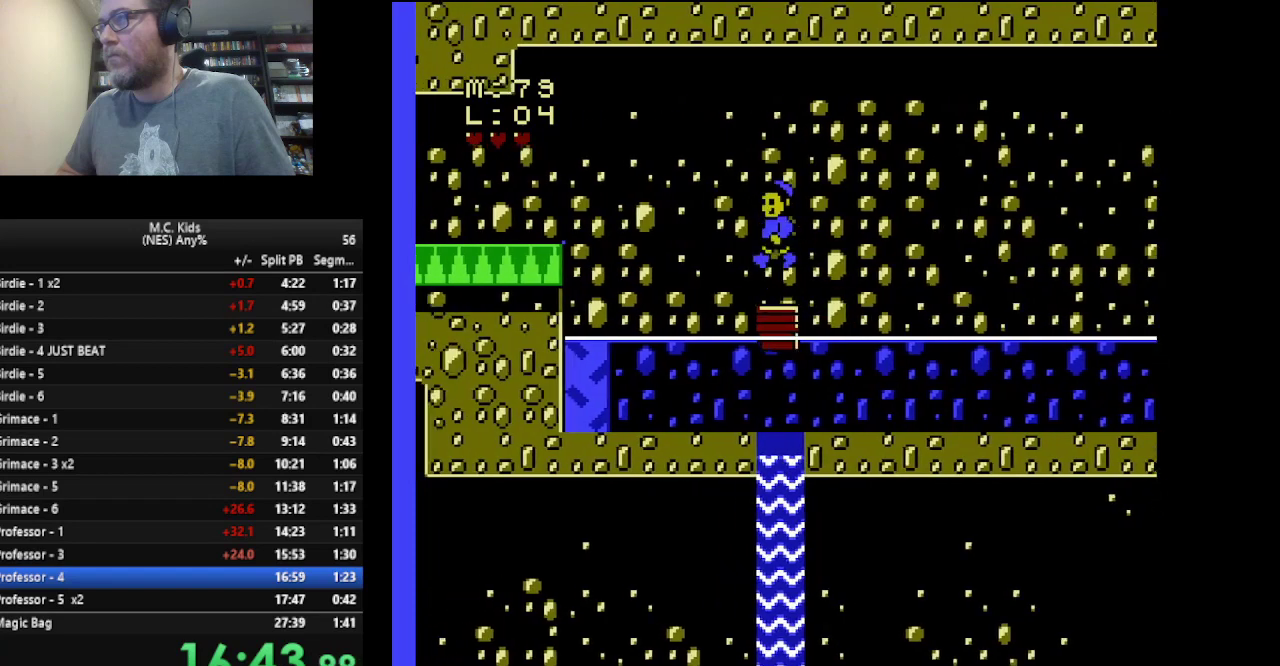
{"buttons": ["B", "DPAD_LEFT"], "events": [[292, "A", "up"]]}
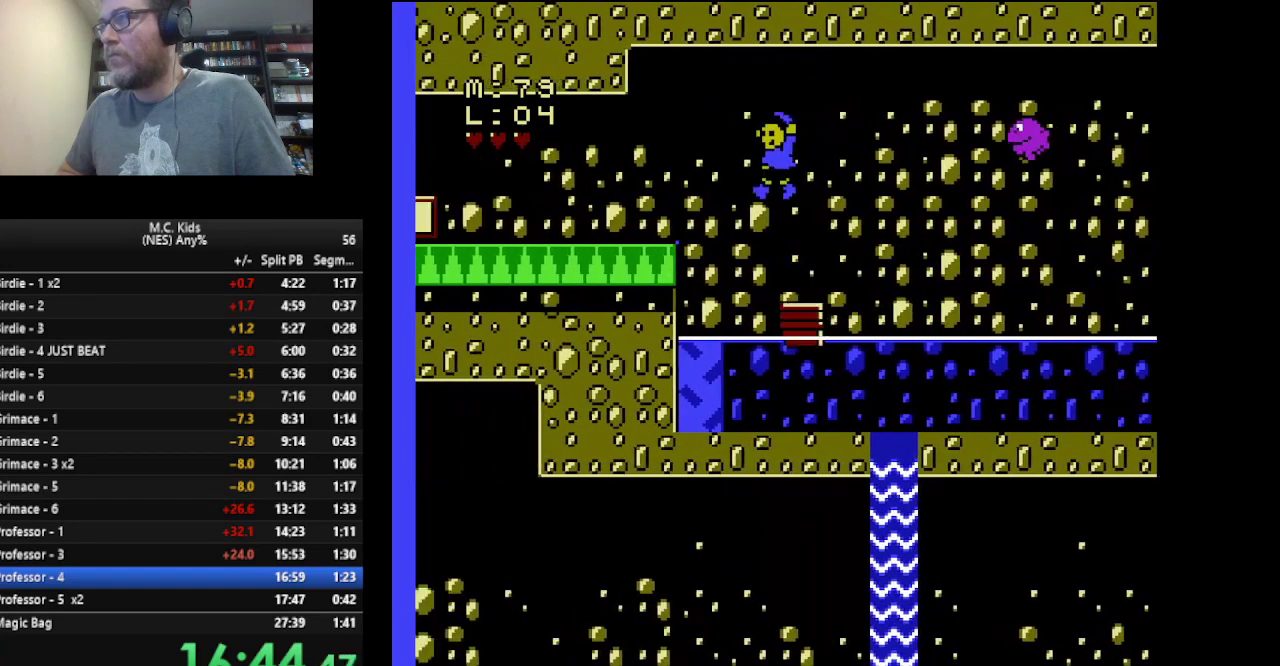
{"buttons": ["A", "B", "DPAD_LEFT"], "events": [[250, "A", "down"]]}
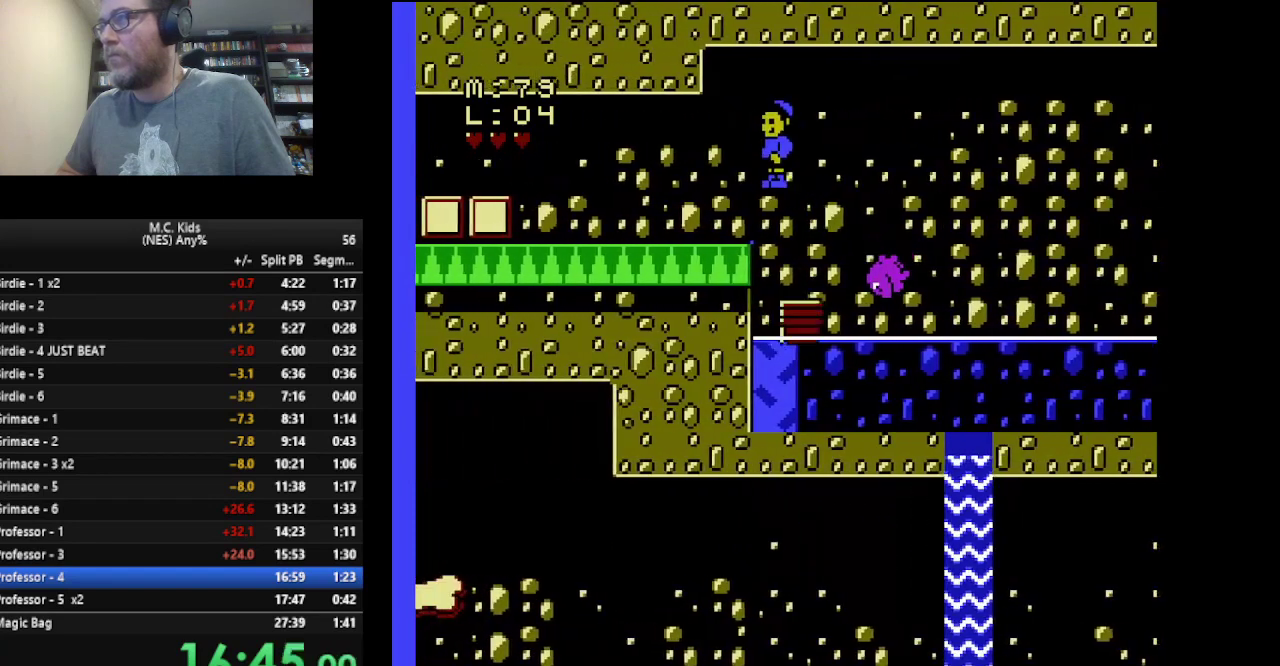
{"buttons": ["B", "DPAD_LEFT"], "events": [[83, "A", "up"]]}
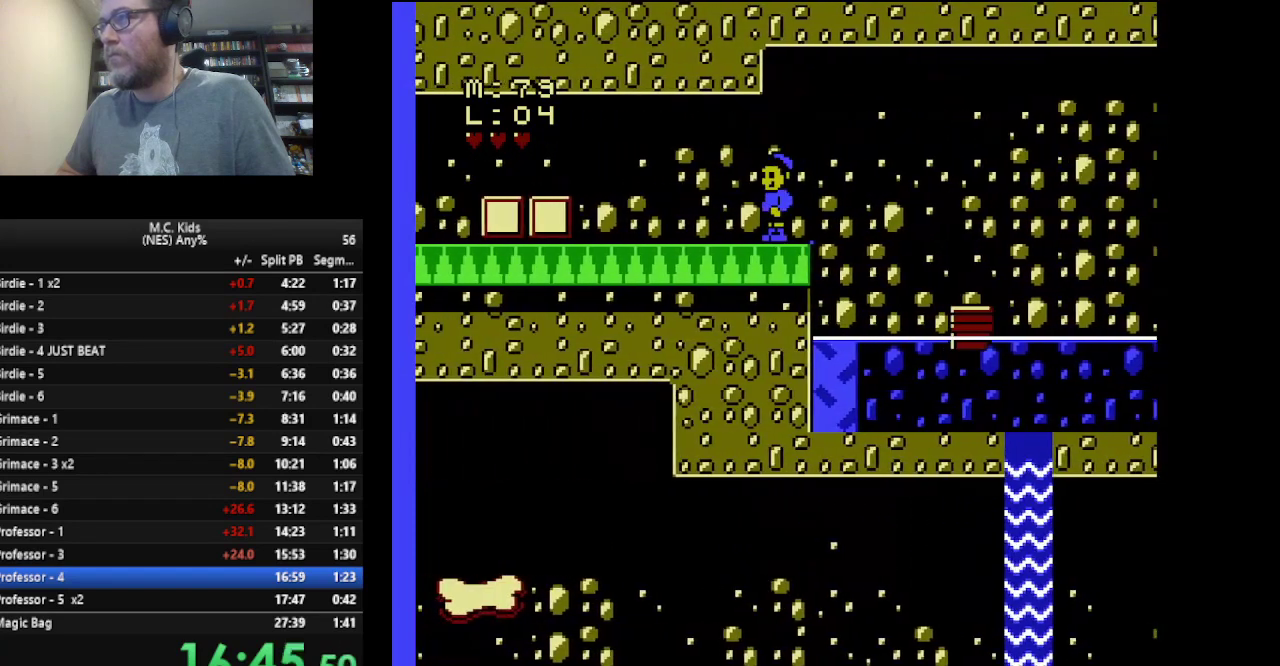
{"buttons": ["B", "DPAD_LEFT"], "events": []}
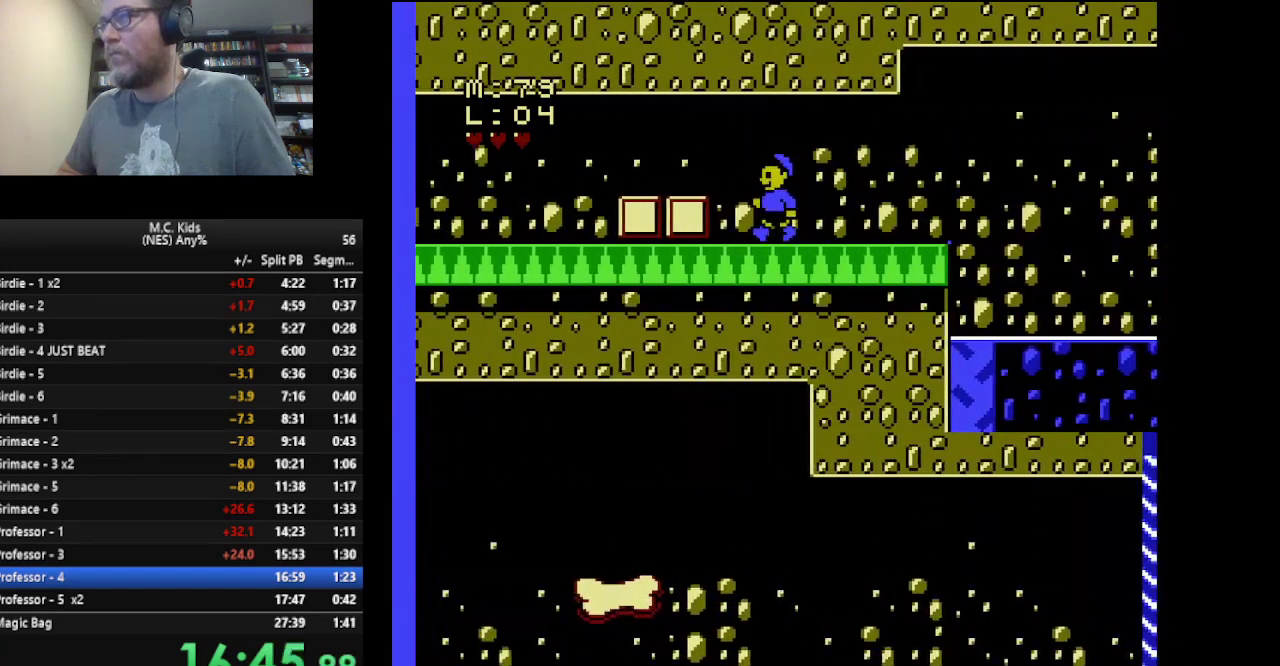
{"buttons": ["B", "DPAD_LEFT"], "events": [[83, "B", "up"], [209, "B", "down"]]}
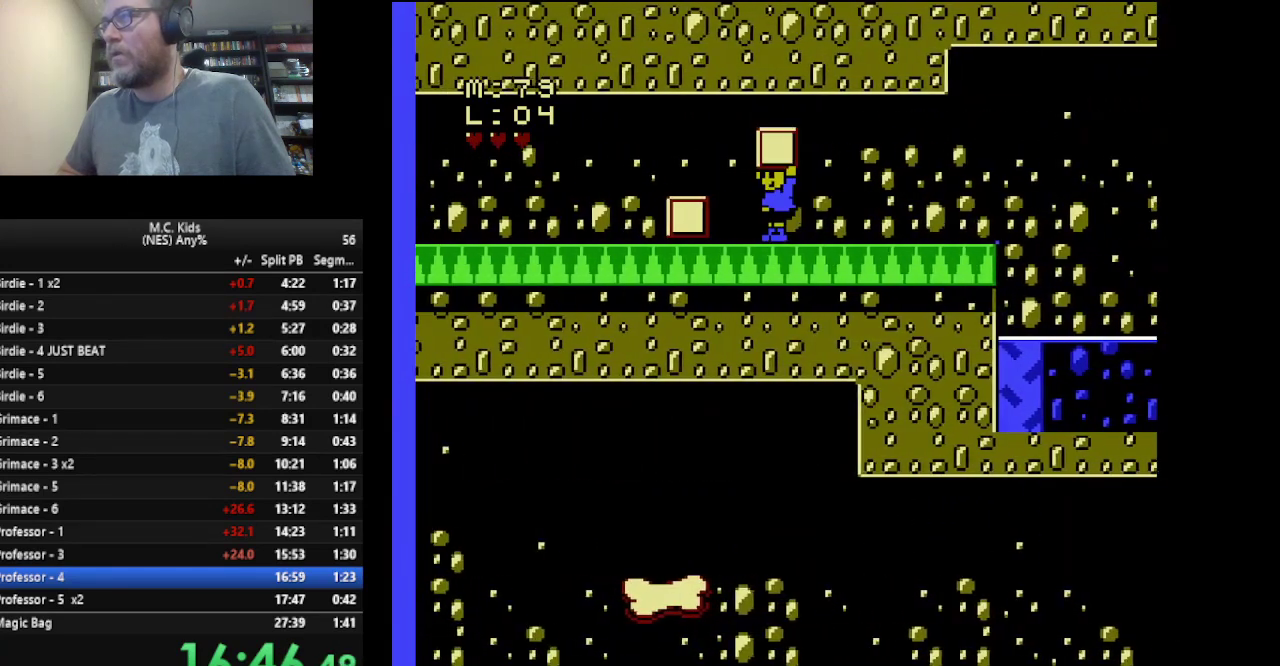
{"buttons": ["B", "DPAD_LEFT"], "events": [[250, "A", "down"], [500, "A", "up"]]}
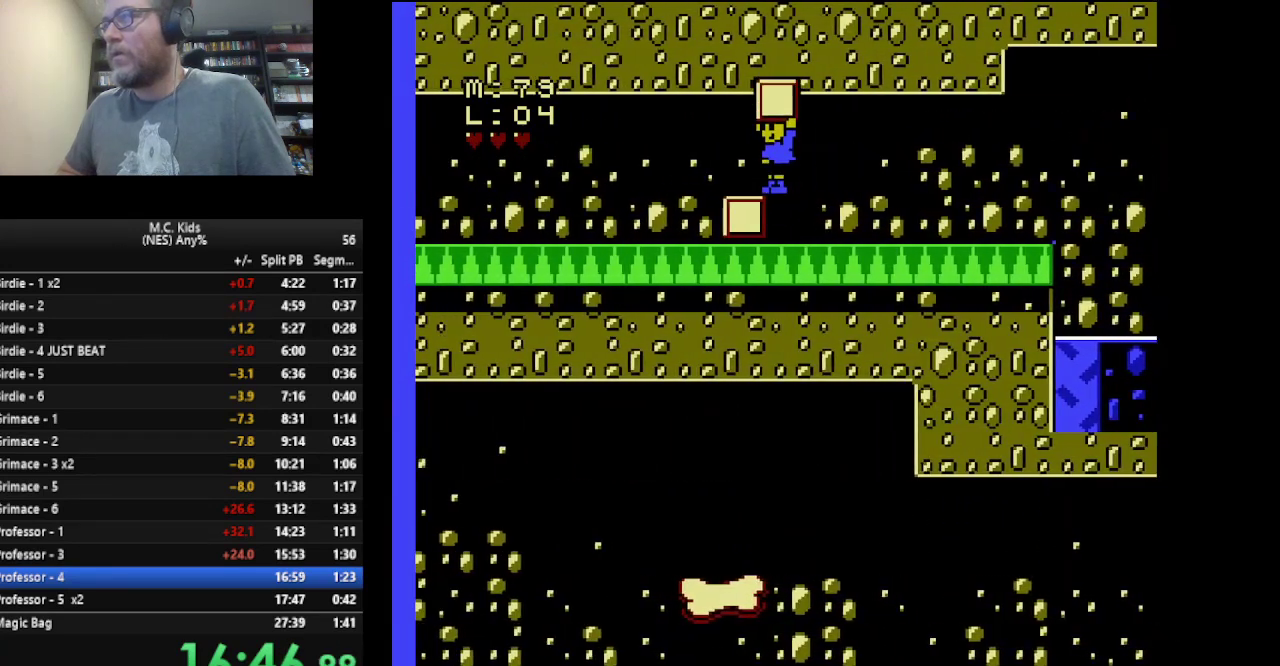
{"buttons": ["B", "DPAD_LEFT"], "events": []}
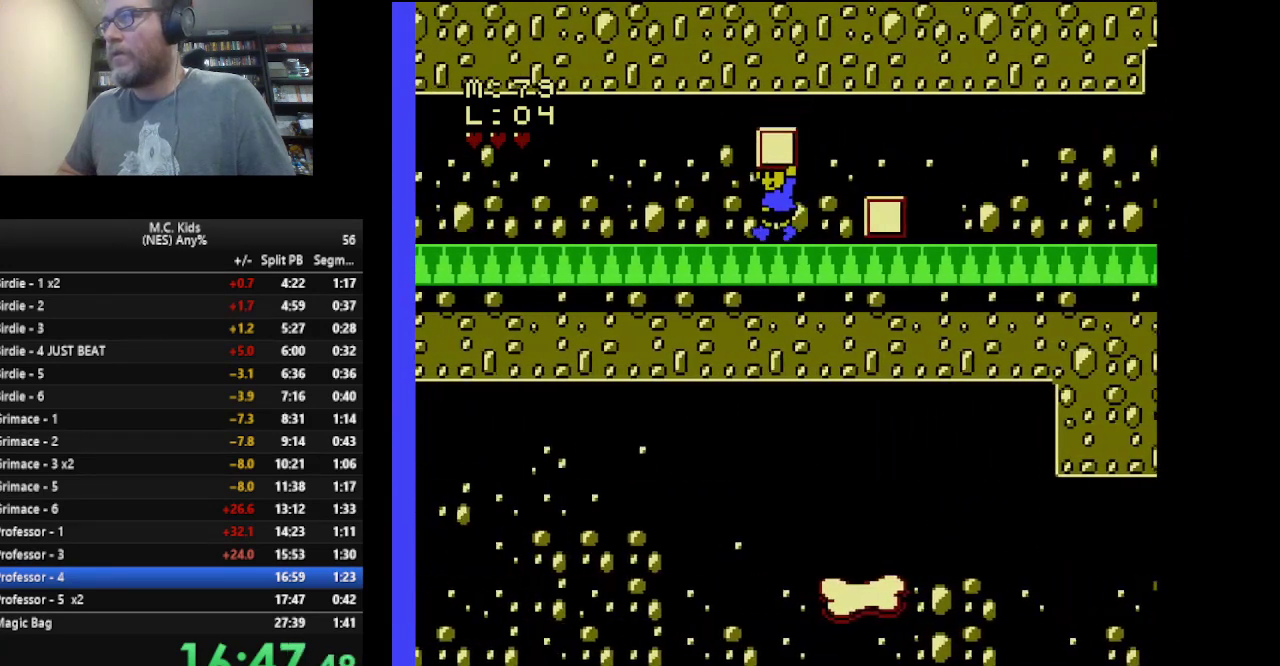
{"buttons": ["B", "DPAD_LEFT"], "events": []}
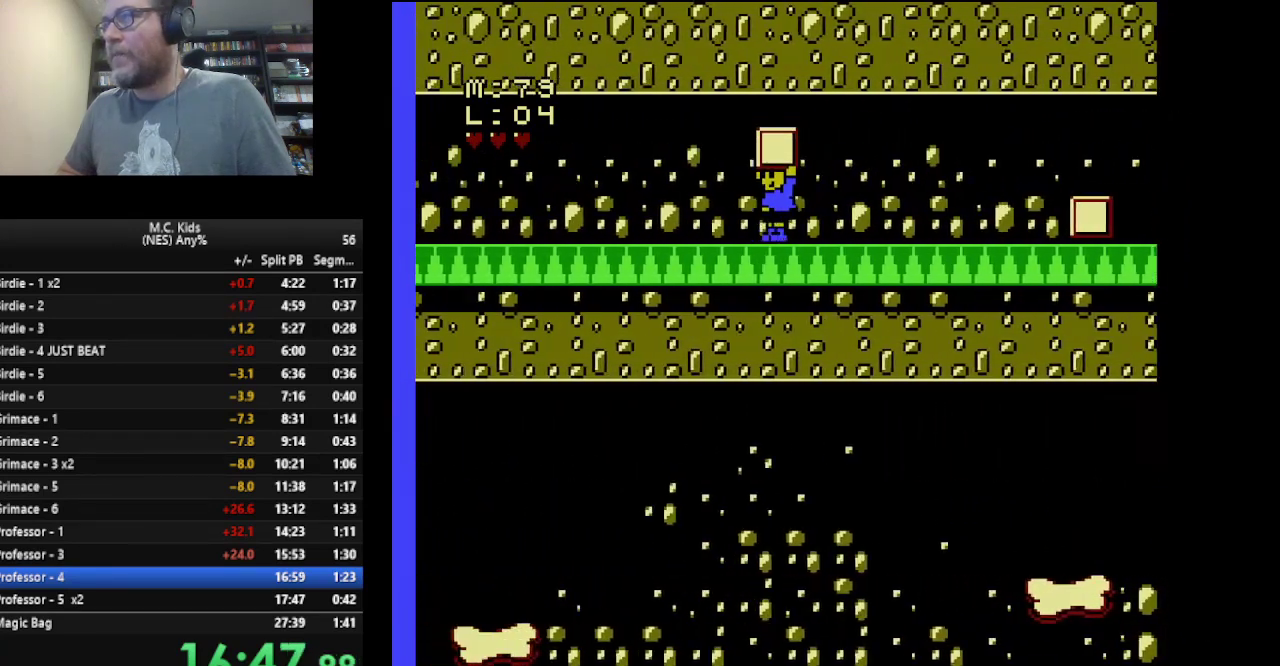
{"buttons": ["B", "DPAD_LEFT"], "events": []}
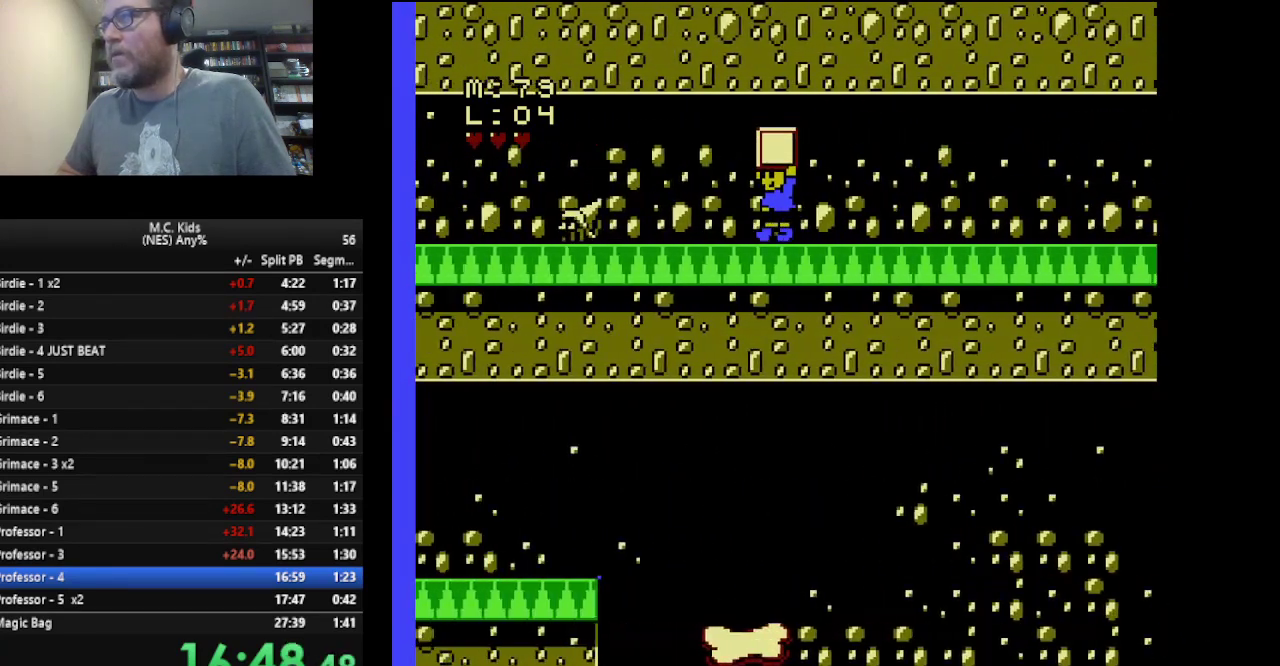
{"buttons": ["B", "DPAD_LEFT"], "events": [[83, "DPAD_LEFT", "up"], [250, "DPAD_LEFT", "down"]]}
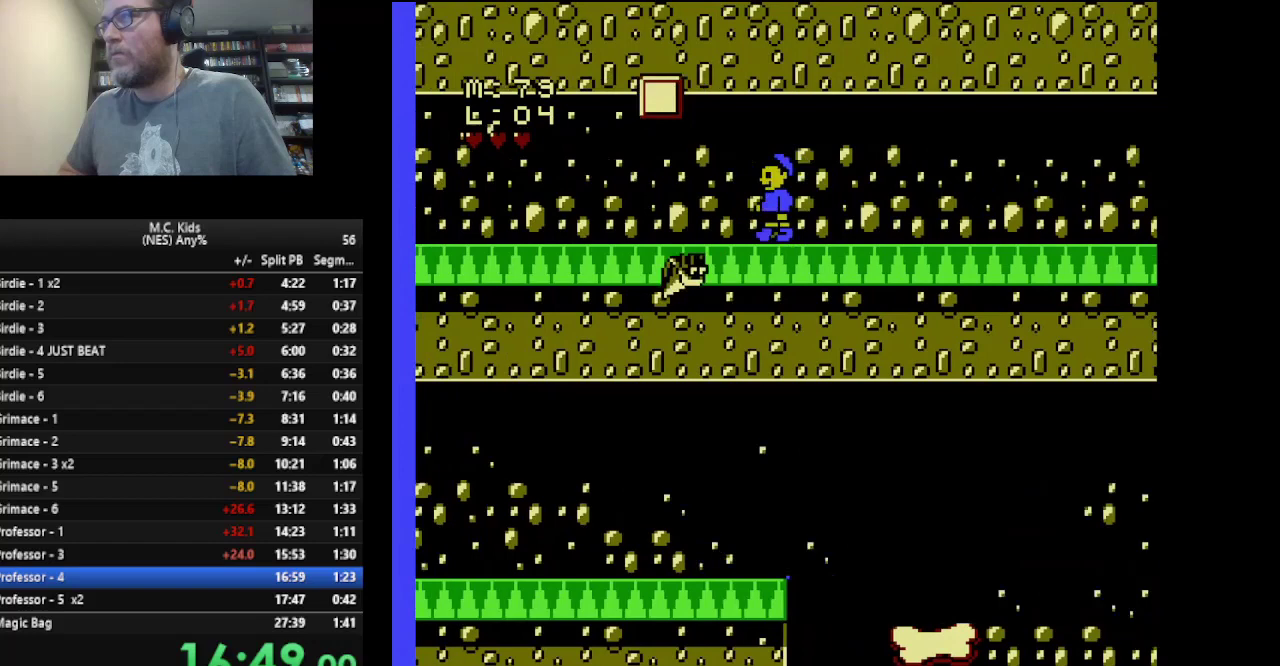
{"buttons": ["B", "DPAD_LEFT"], "events": [[83, "A", "down"], [250, "A", "up"]]}
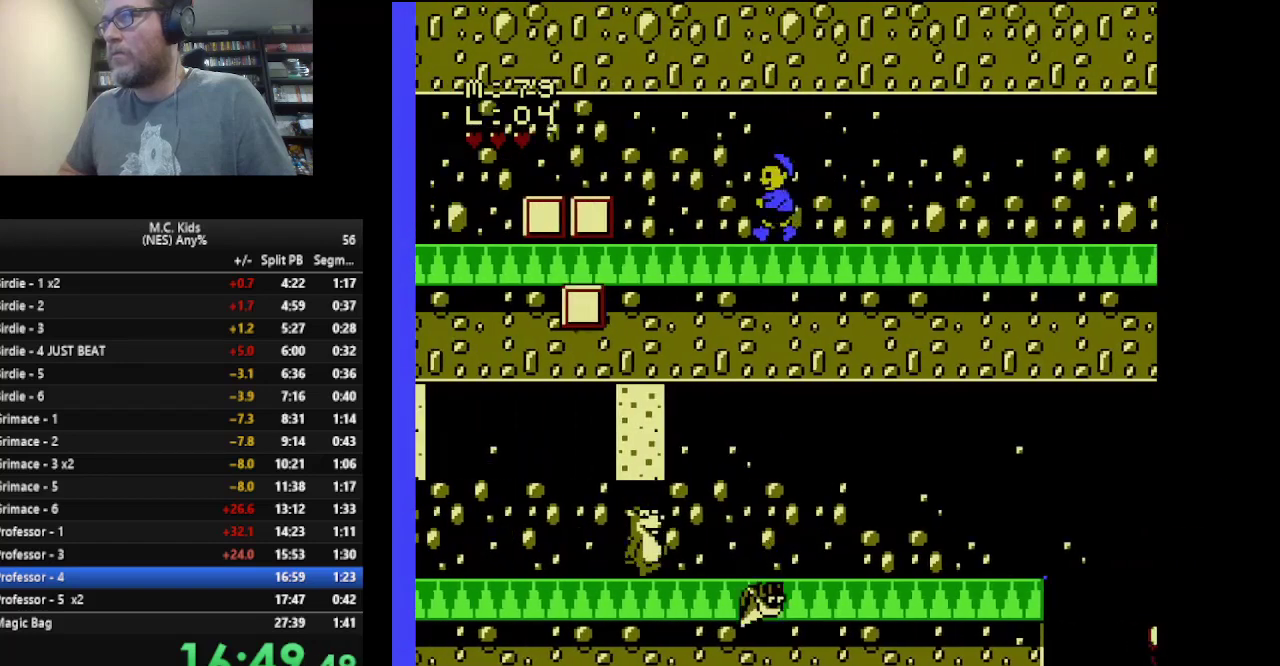
{"buttons": ["B", "DPAD_LEFT"], "events": [[251, "B", "up"], [334, "B", "down"]]}
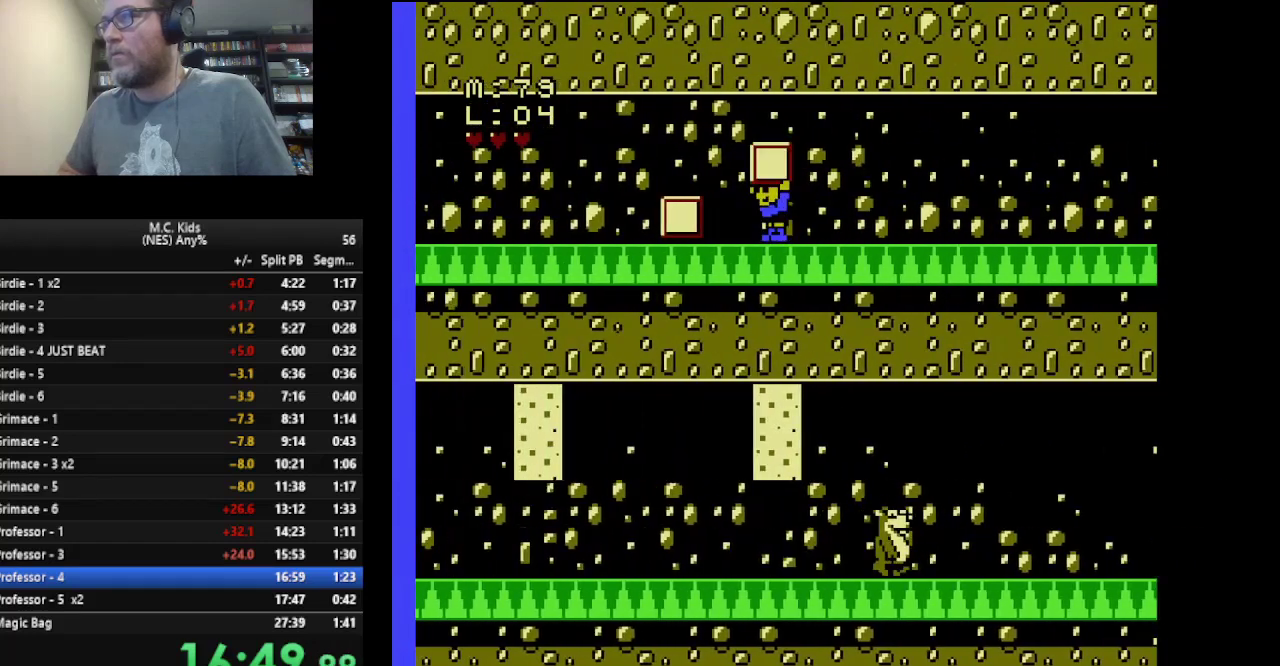
{"buttons": ["B", "DPAD_LEFT"], "events": [[250, "A", "down"], [459, "A", "up"]]}